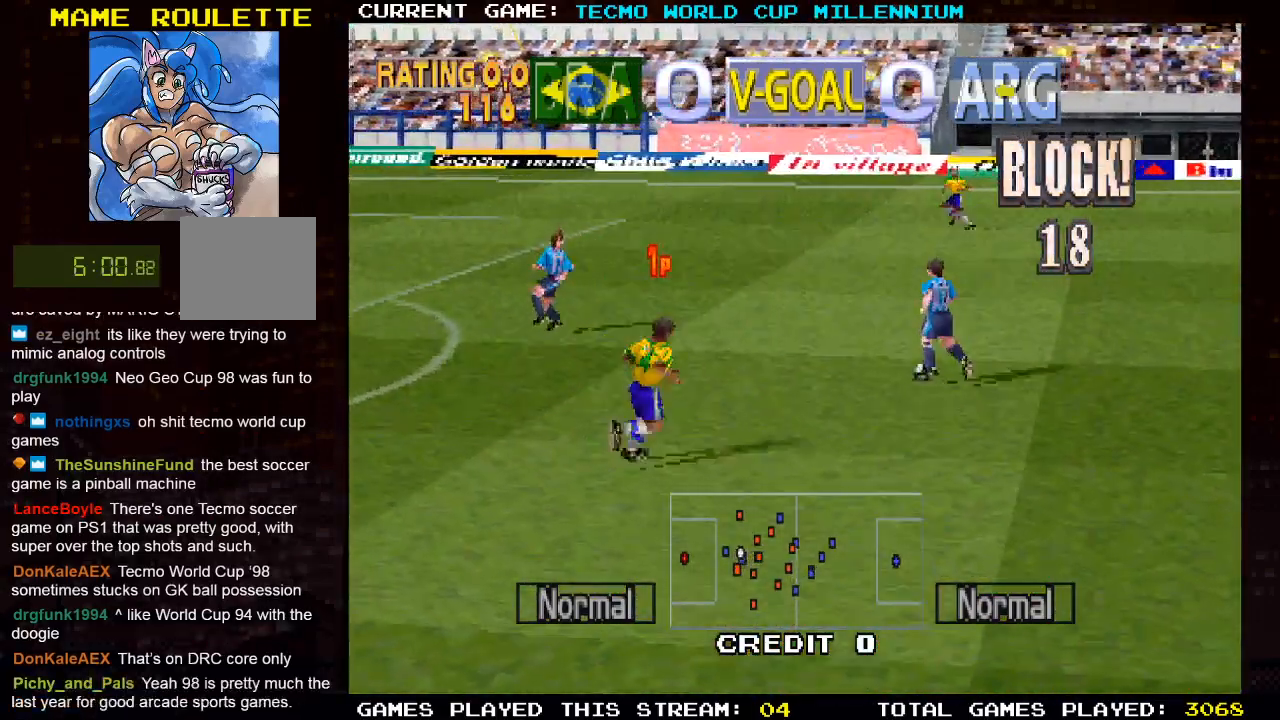
Gameplay with a controller (PlayStation layout); each line is a JSON object with the inputs held at the frame after it. "events" lists button and stick changes between this image and that frame as [ms after this image, input, new state], when the widget could be followed in between.
{"buttons": ["DPAD_UP"], "left_stick": "center", "right_stick": "center", "events": [[83, "DPAD_DOWN", "up"], [83, "DPAD_RIGHT", "up"], [83, "DPAD_UP", "down"]]}
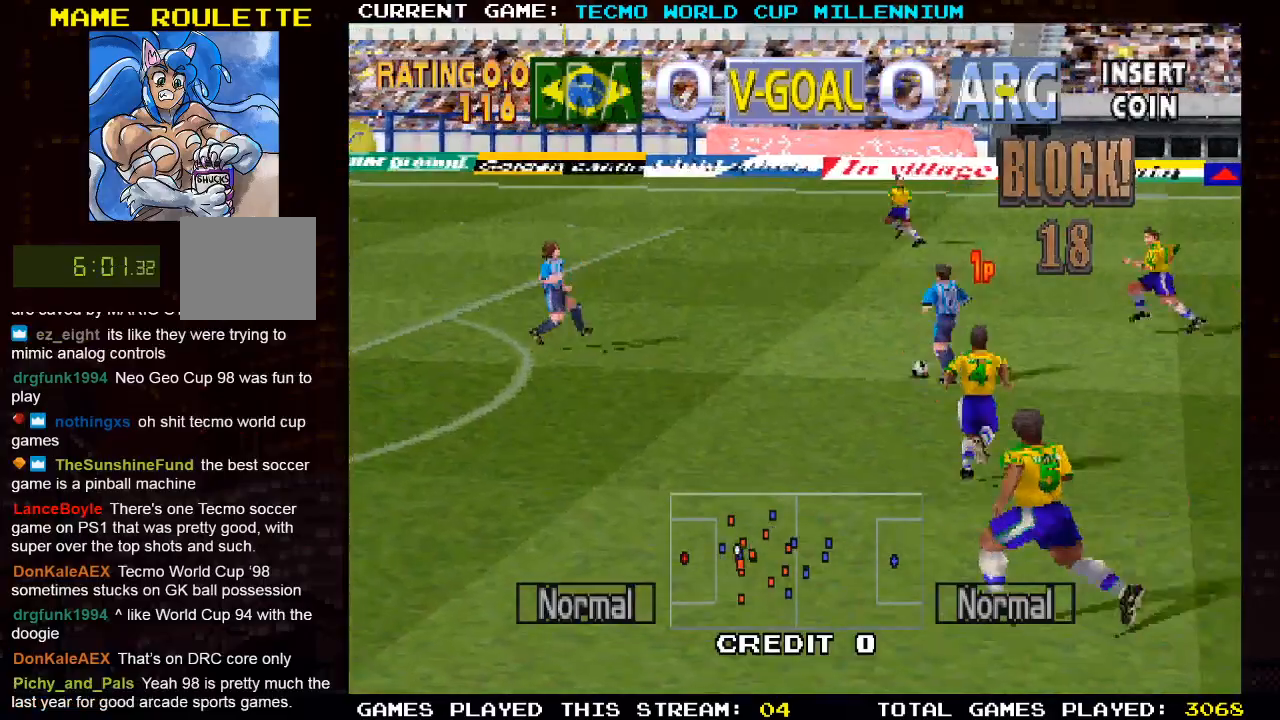
{"buttons": ["DPAD_UP", "DPAD_LEFT"], "left_stick": "center", "right_stick": "center", "events": [[150, "DPAD_LEFT", "down"]]}
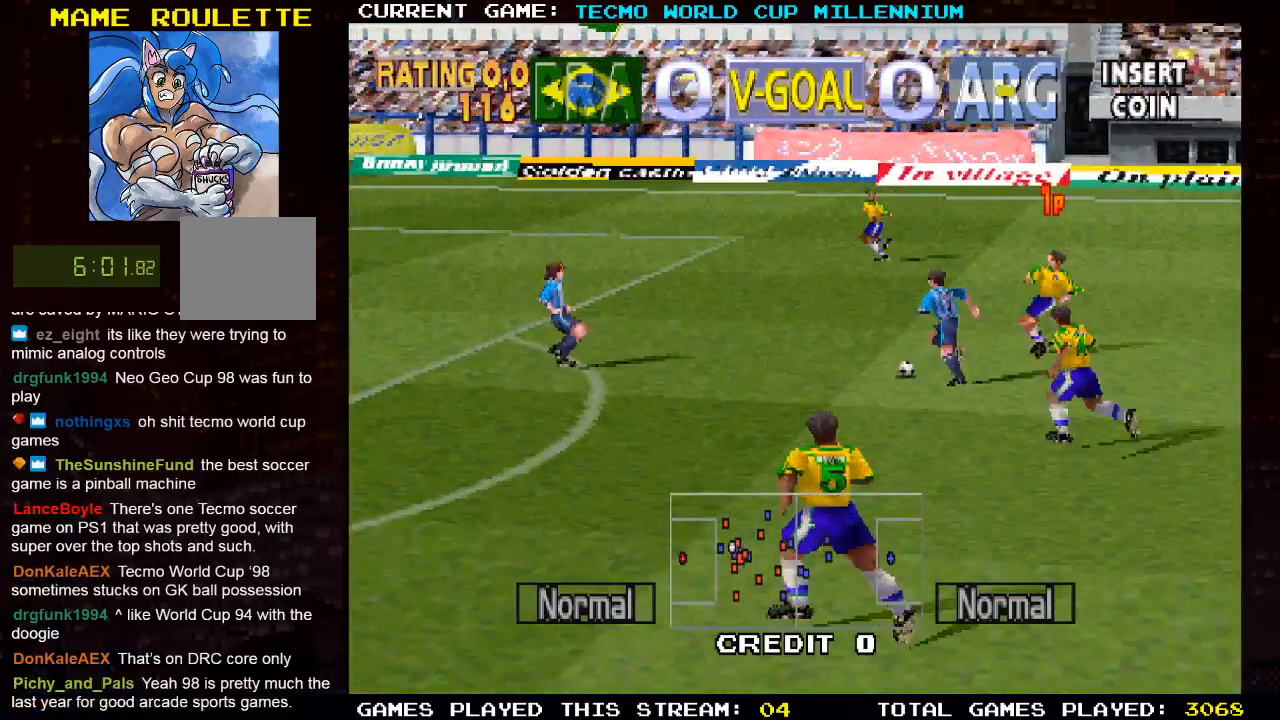
{"buttons": ["DPAD_UP", "DPAD_LEFT"], "left_stick": "center", "right_stick": "center", "events": []}
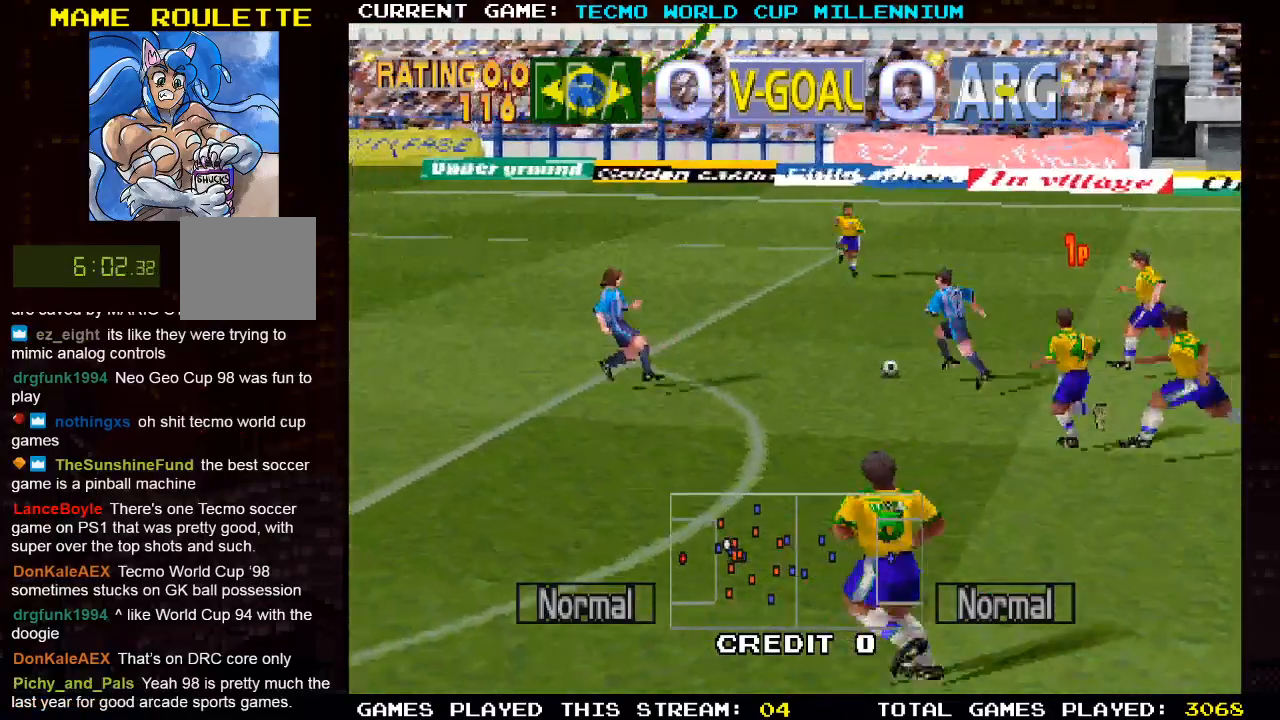
{"buttons": ["DPAD_UP", "DPAD_LEFT"], "left_stick": "center", "right_stick": "center", "events": [[117, "CIRCLE", "down"], [333, "CIRCLE", "up"]]}
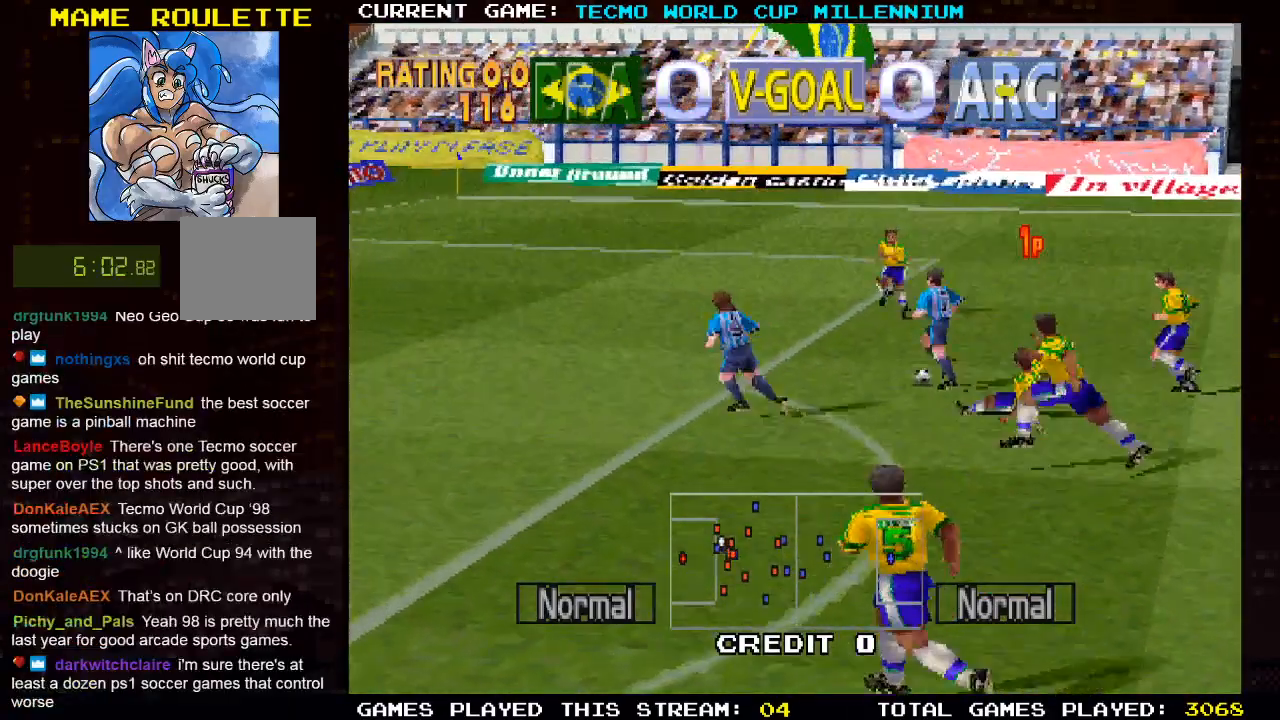
{"buttons": ["DPAD_UP", "DPAD_LEFT"], "left_stick": "center", "right_stick": "center", "events": []}
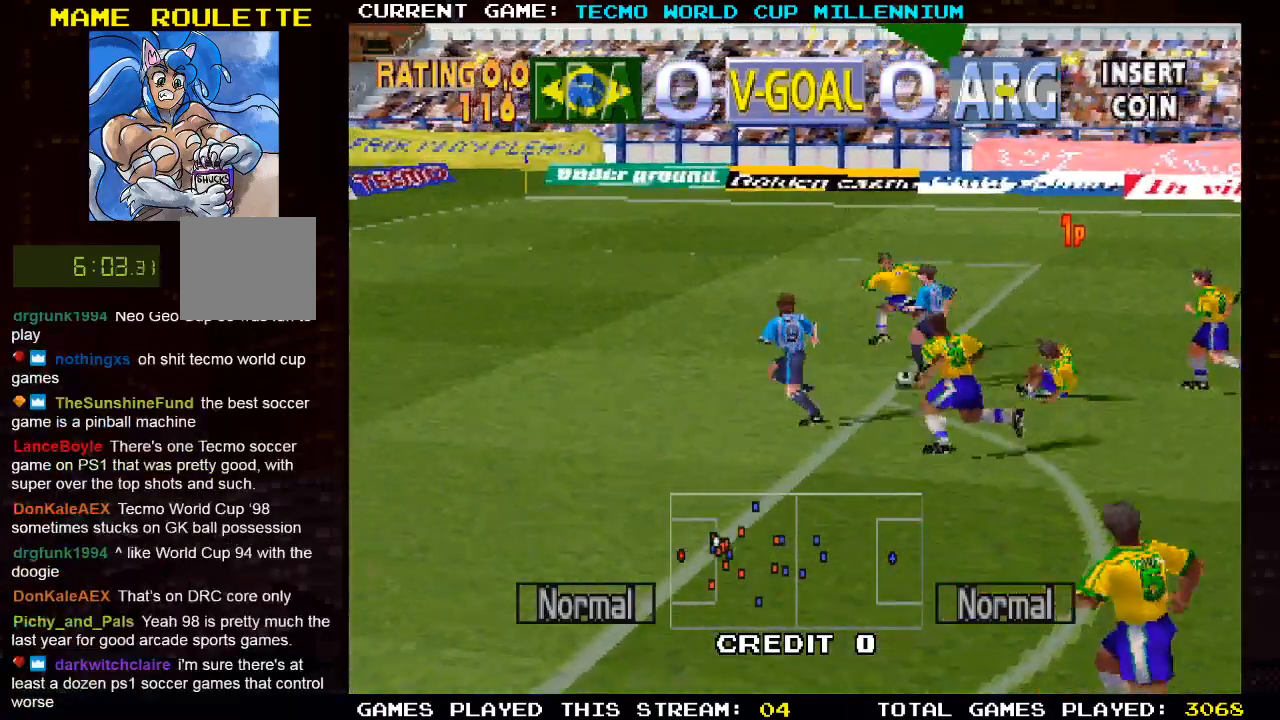
{"buttons": [], "left_stick": "center", "right_stick": "center", "events": [[500, "DPAD_LEFT", "up"], [500, "DPAD_UP", "up"]]}
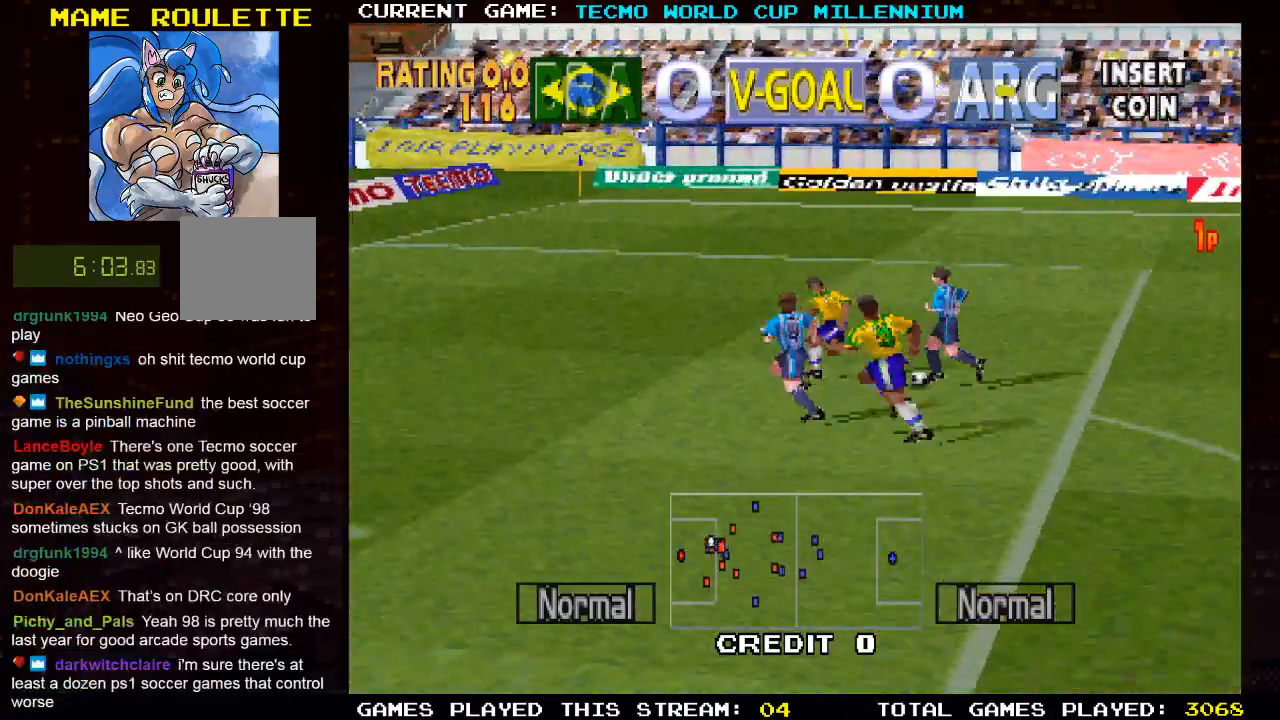
{"buttons": ["DPAD_DOWN", "DPAD_RIGHT"], "left_stick": "center", "right_stick": "center", "events": [[17, "DPAD_DOWN", "down"], [17, "DPAD_RIGHT", "down"]]}
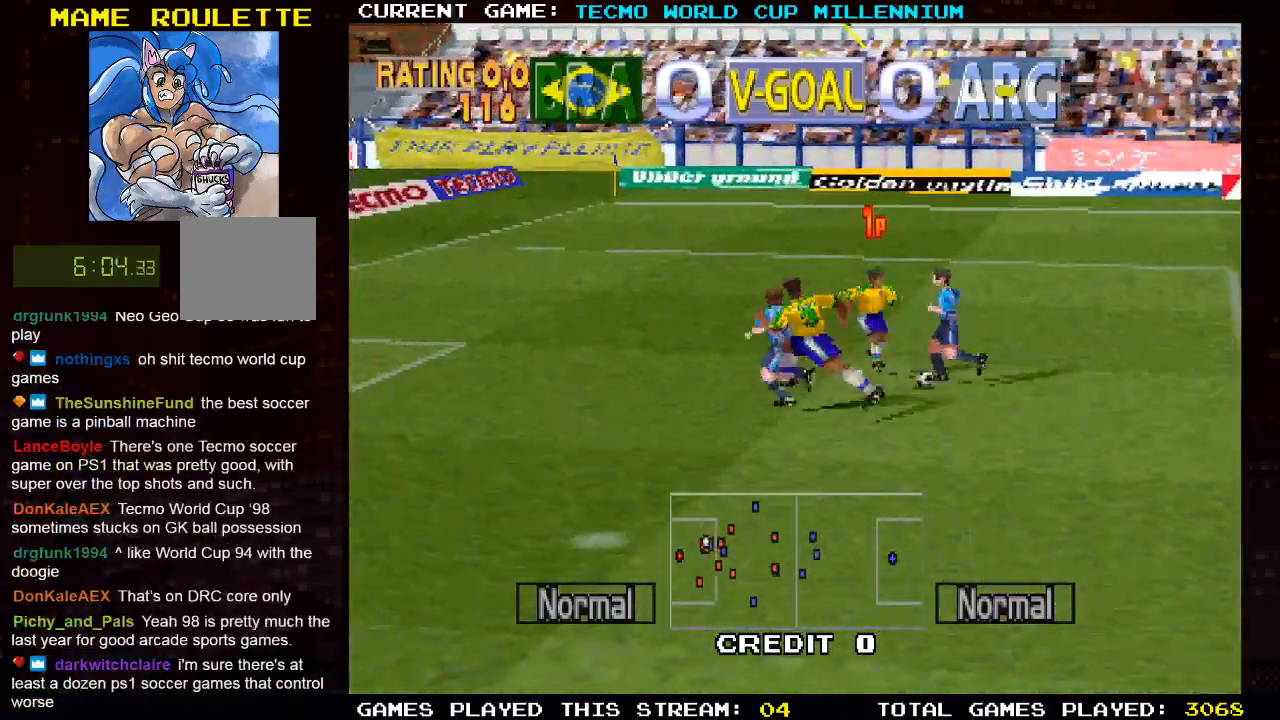
{"buttons": ["DPAD_DOWN", "DPAD_RIGHT"], "left_stick": "center", "right_stick": "center", "events": []}
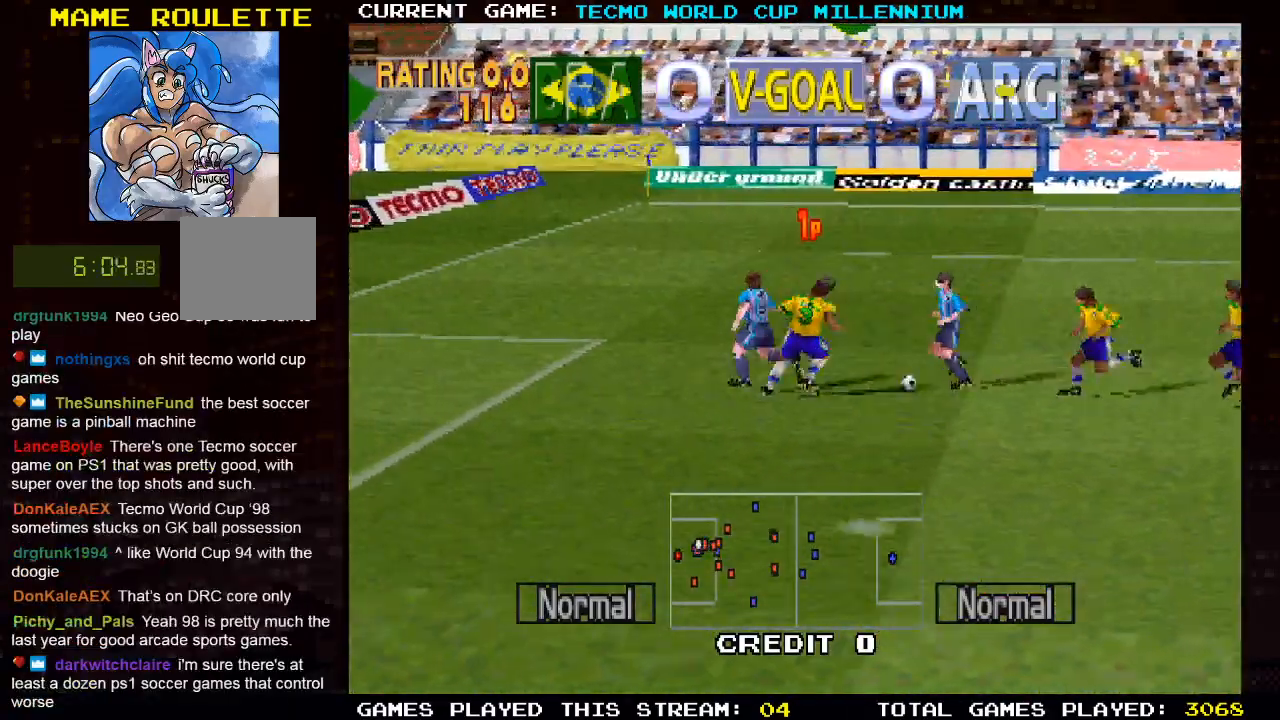
{"buttons": ["DPAD_RIGHT"], "left_stick": "center", "right_stick": "center", "events": [[217, "DPAD_DOWN", "up"], [350, "CIRCLE", "down"], [483, "CIRCLE", "up"]]}
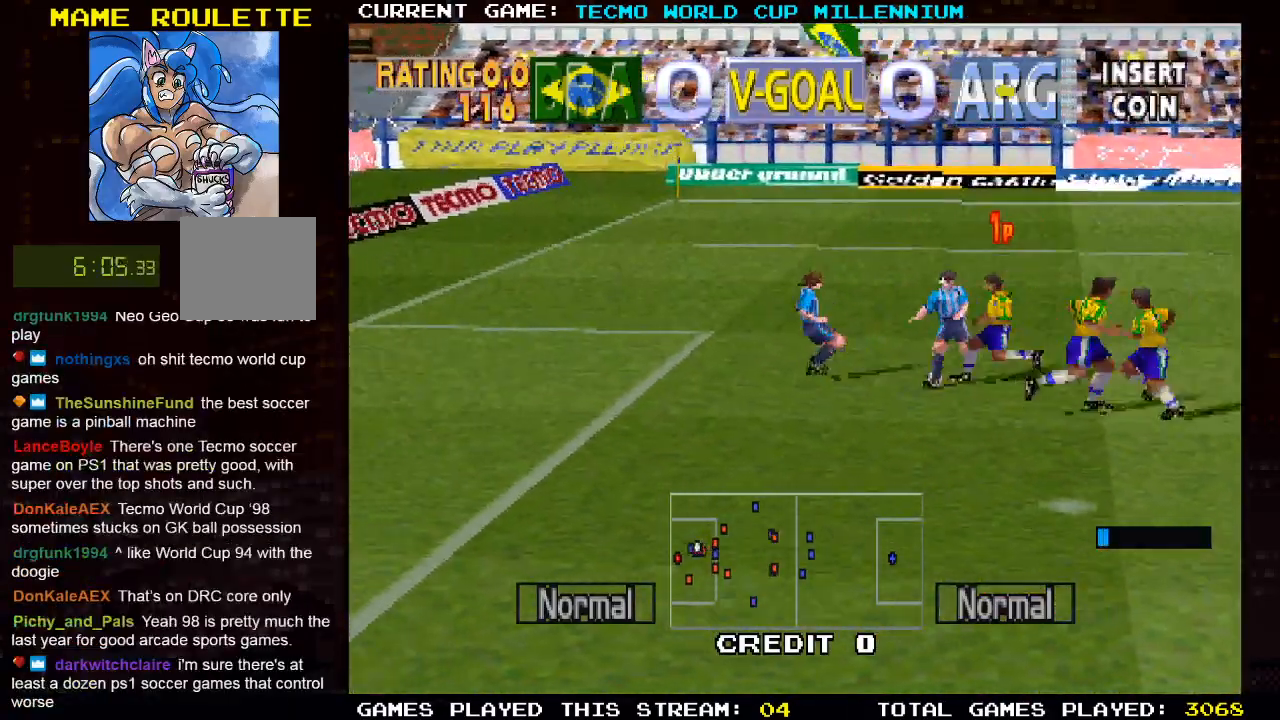
{"buttons": ["DPAD_RIGHT"], "left_stick": "center", "right_stick": "center", "events": []}
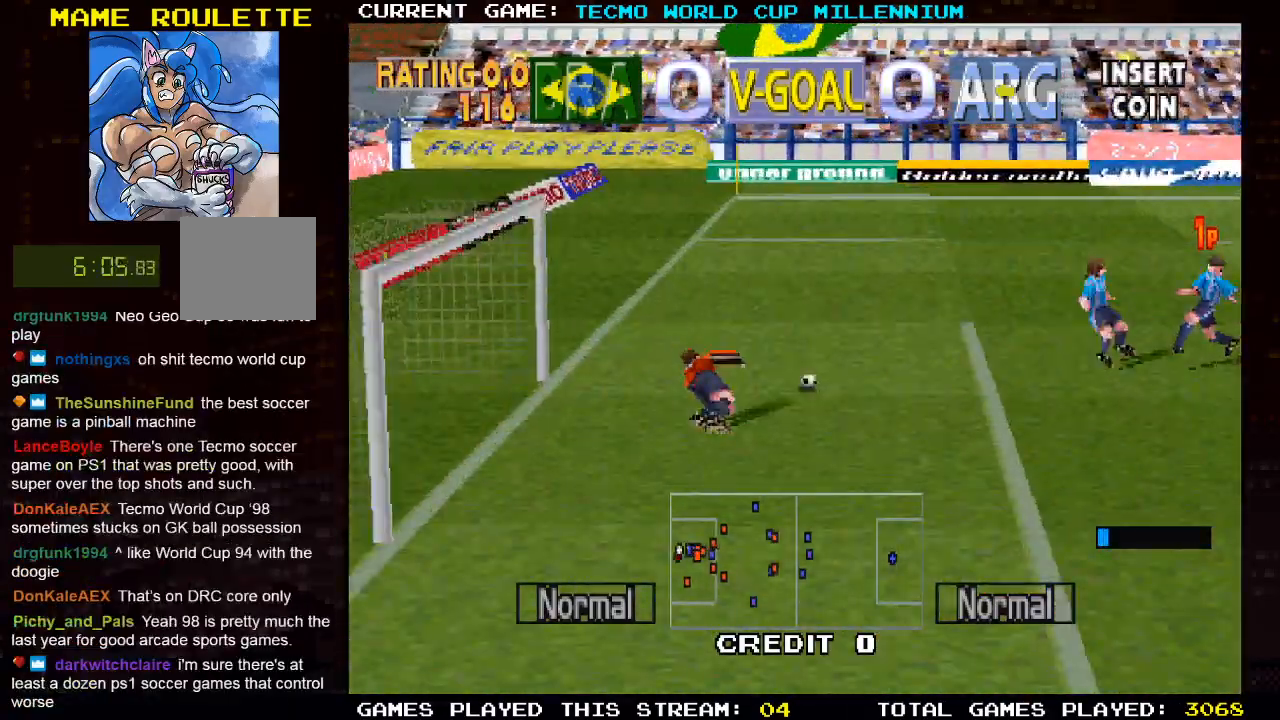
{"buttons": ["DPAD_RIGHT"], "left_stick": "center", "right_stick": "center", "events": []}
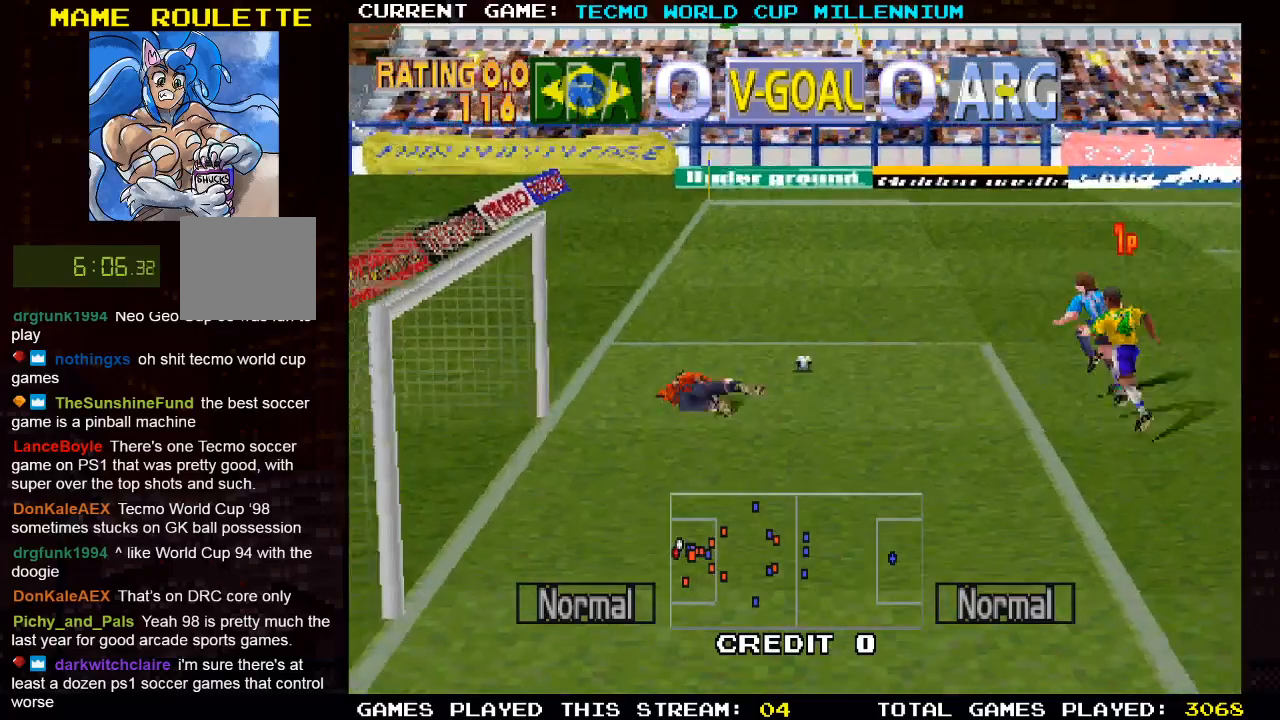
{"buttons": ["DPAD_UP", "DPAD_LEFT"], "left_stick": "center", "right_stick": "center", "events": [[183, "DPAD_LEFT", "down"], [183, "DPAD_RIGHT", "up"], [350, "DPAD_UP", "down"]]}
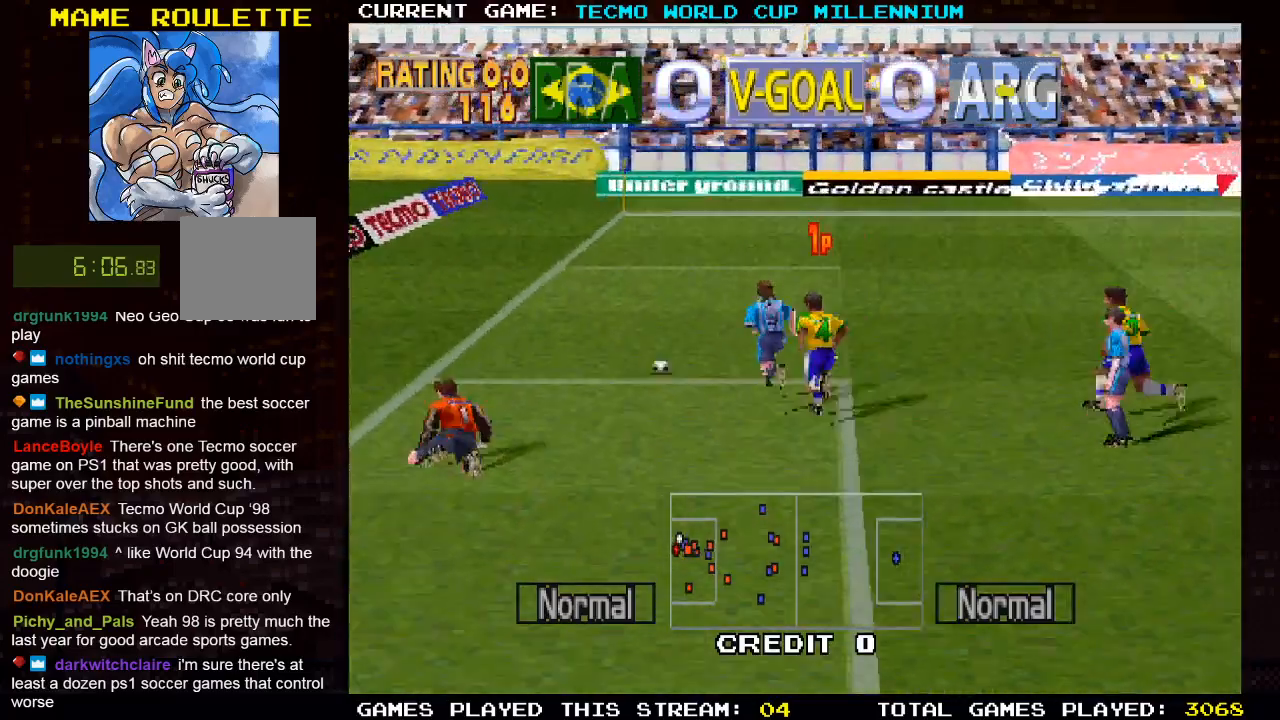
{"buttons": ["DPAD_UP", "DPAD_LEFT"], "left_stick": "center", "right_stick": "center", "events": []}
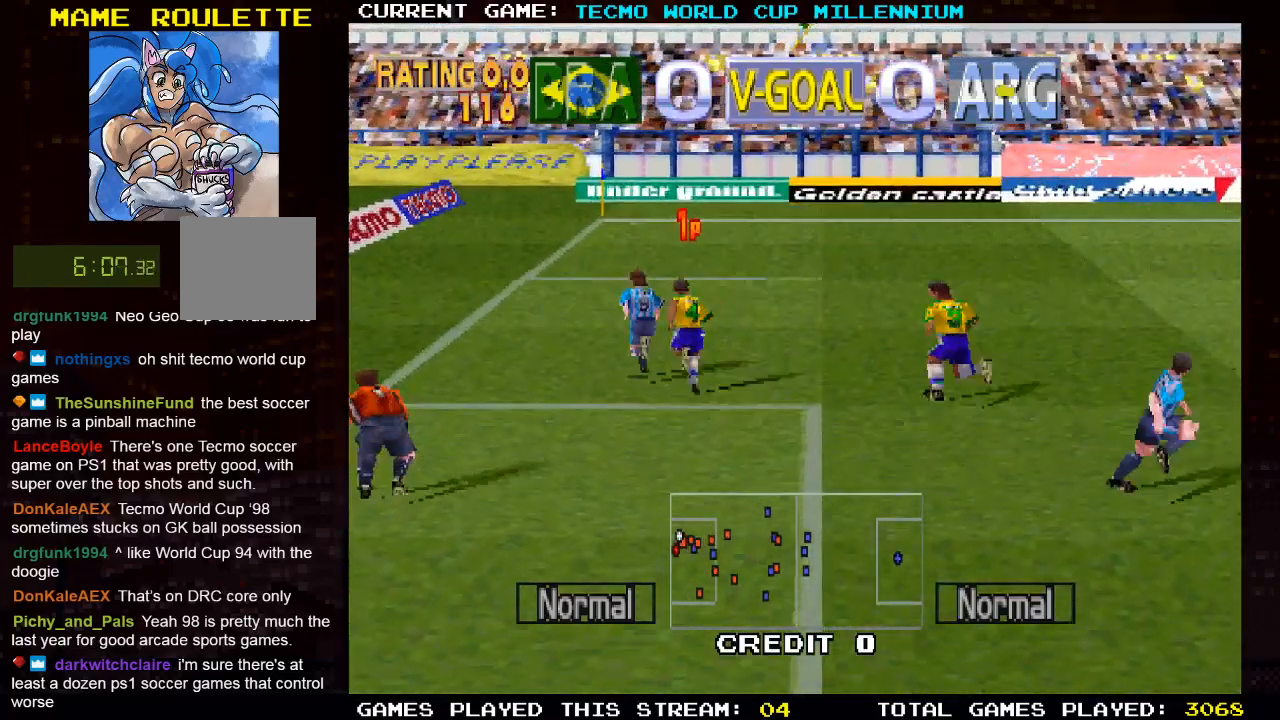
{"buttons": ["DPAD_RIGHT"], "left_stick": "center", "right_stick": "center", "events": [[183, "DPAD_LEFT", "up"], [183, "DPAD_RIGHT", "down"], [183, "DPAD_UP", "up"]]}
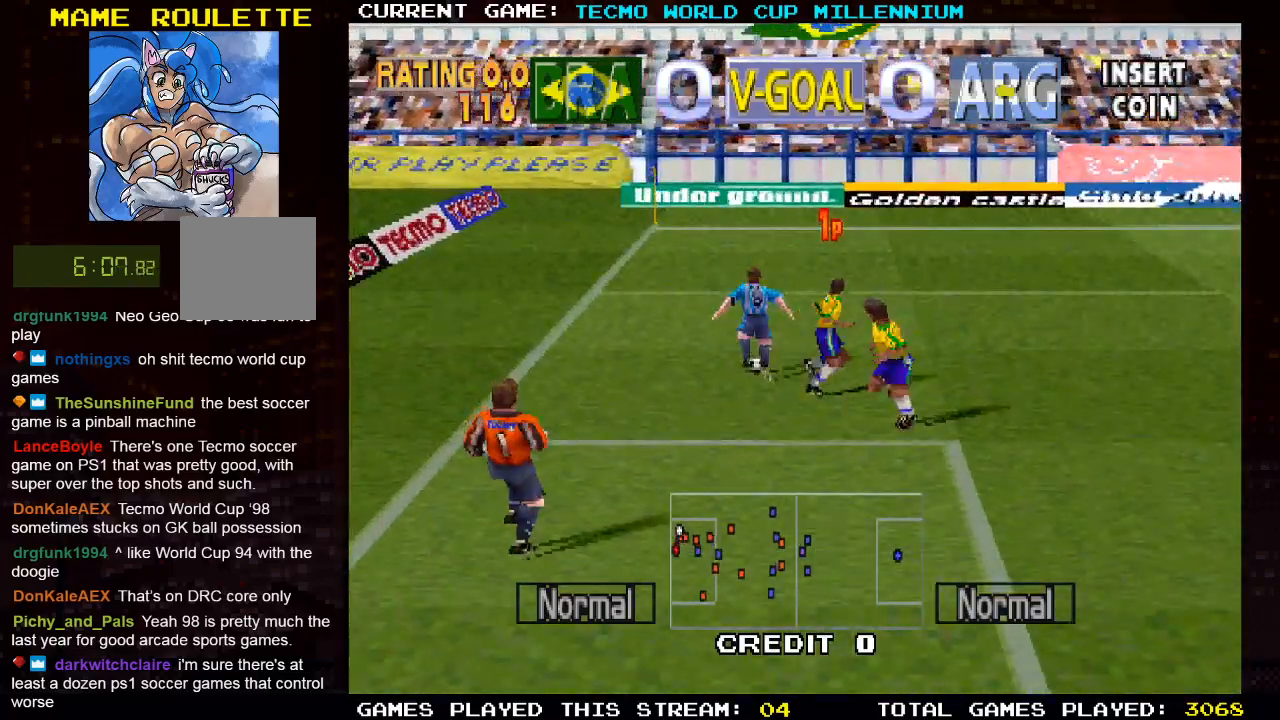
{"buttons": ["DPAD_DOWN", "DPAD_RIGHT"], "left_stick": "center", "right_stick": "center", "events": [[300, "DPAD_DOWN", "down"]]}
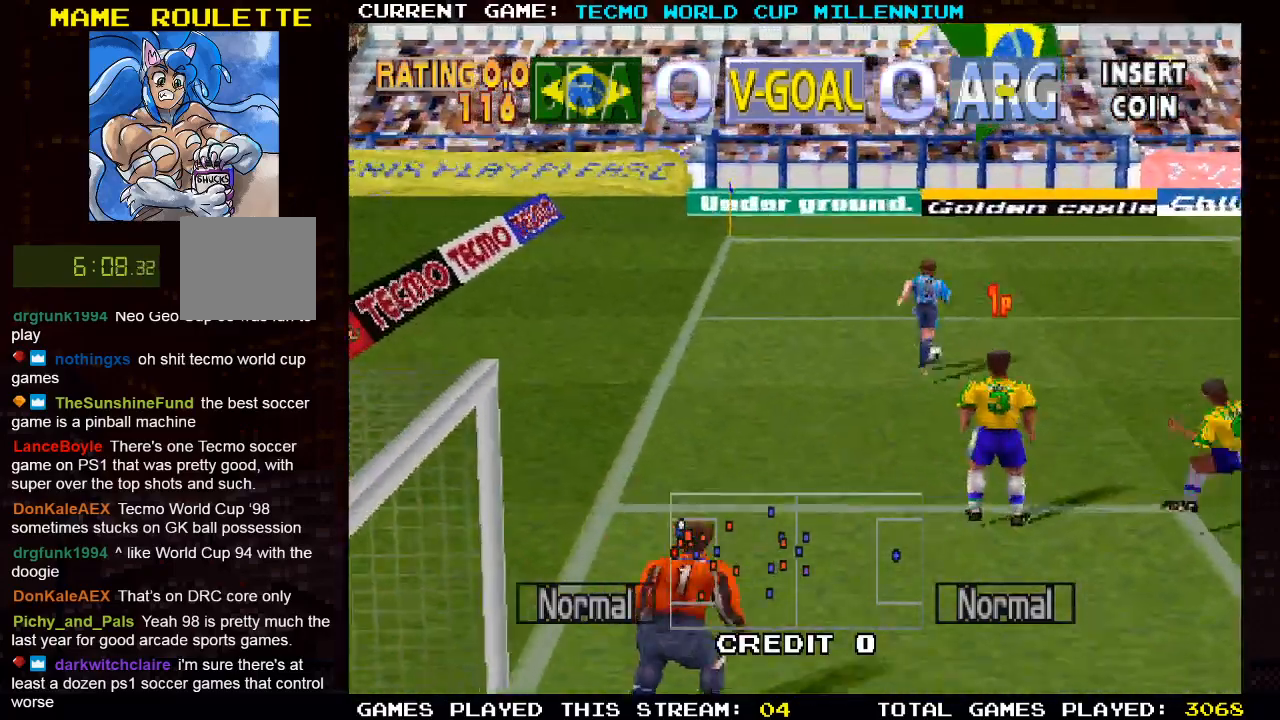
{"buttons": ["DPAD_RIGHT"], "left_stick": "center", "right_stick": "center", "events": [[50, "DPAD_DOWN", "up"]]}
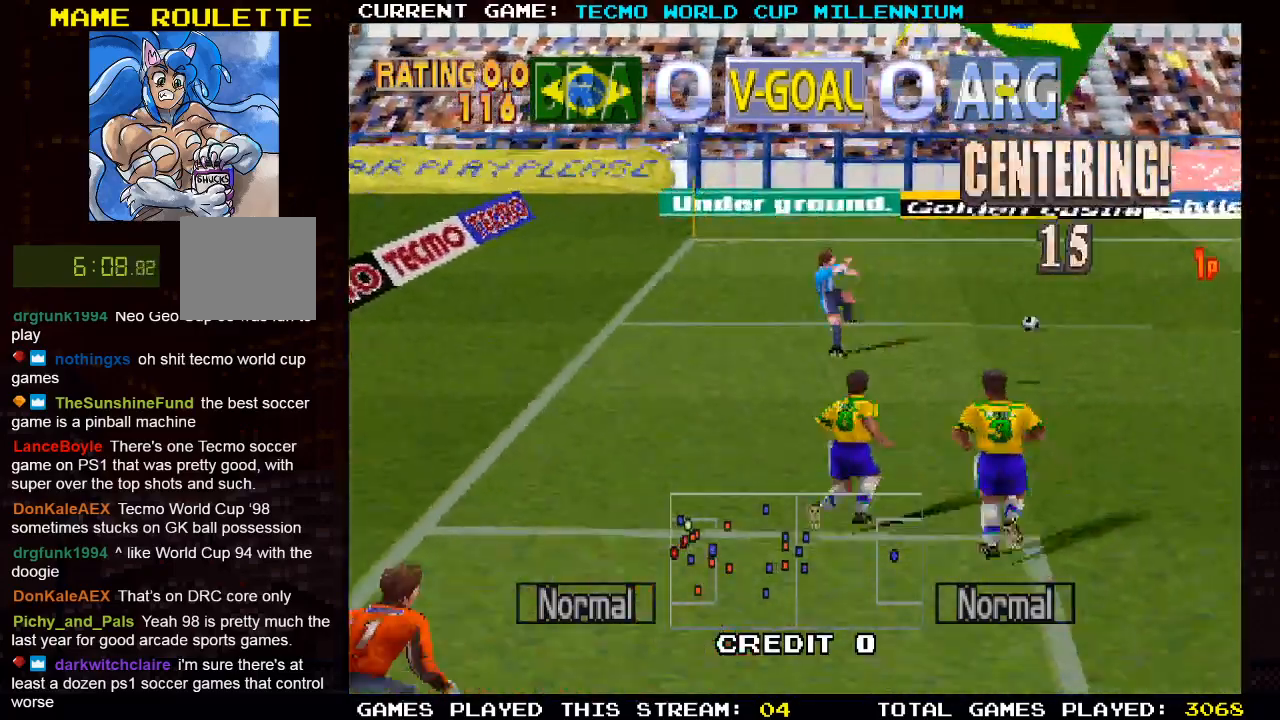
{"buttons": ["DPAD_RIGHT"], "left_stick": "center", "right_stick": "center", "events": []}
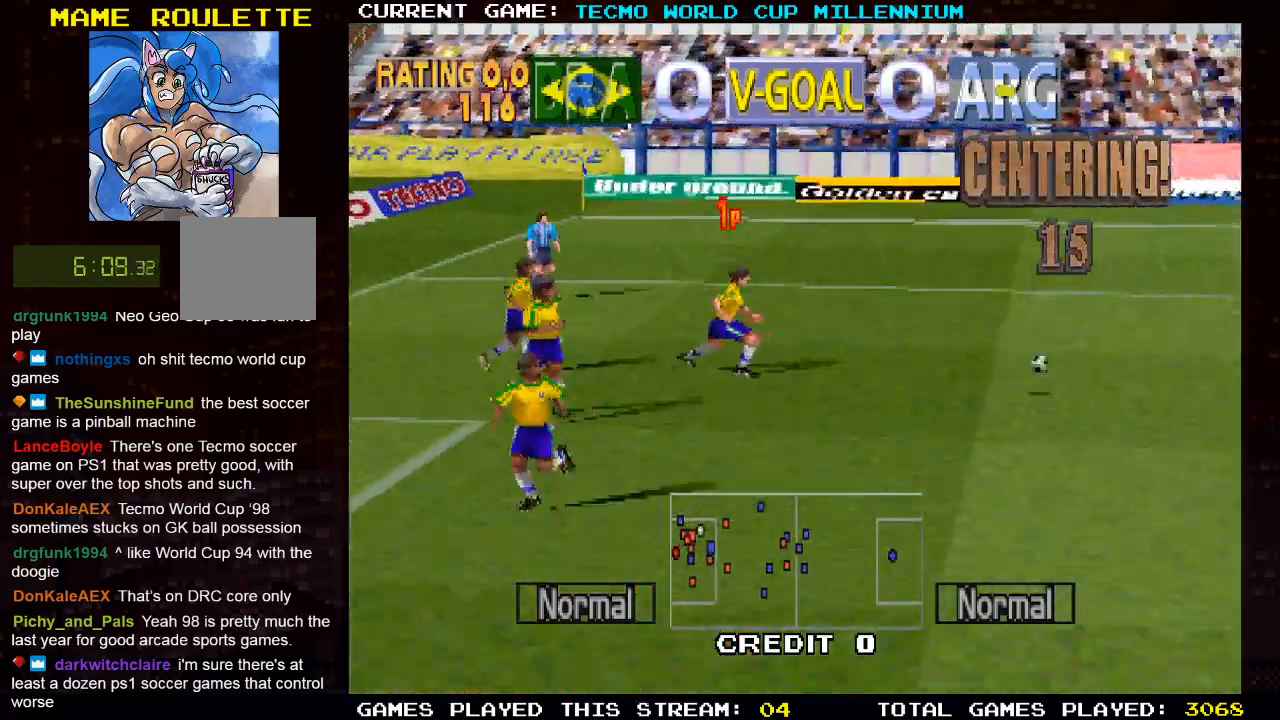
{"buttons": ["DPAD_DOWN"], "left_stick": "center", "right_stick": "center", "events": [[117, "DPAD_DOWN", "down"], [333, "DPAD_RIGHT", "up"]]}